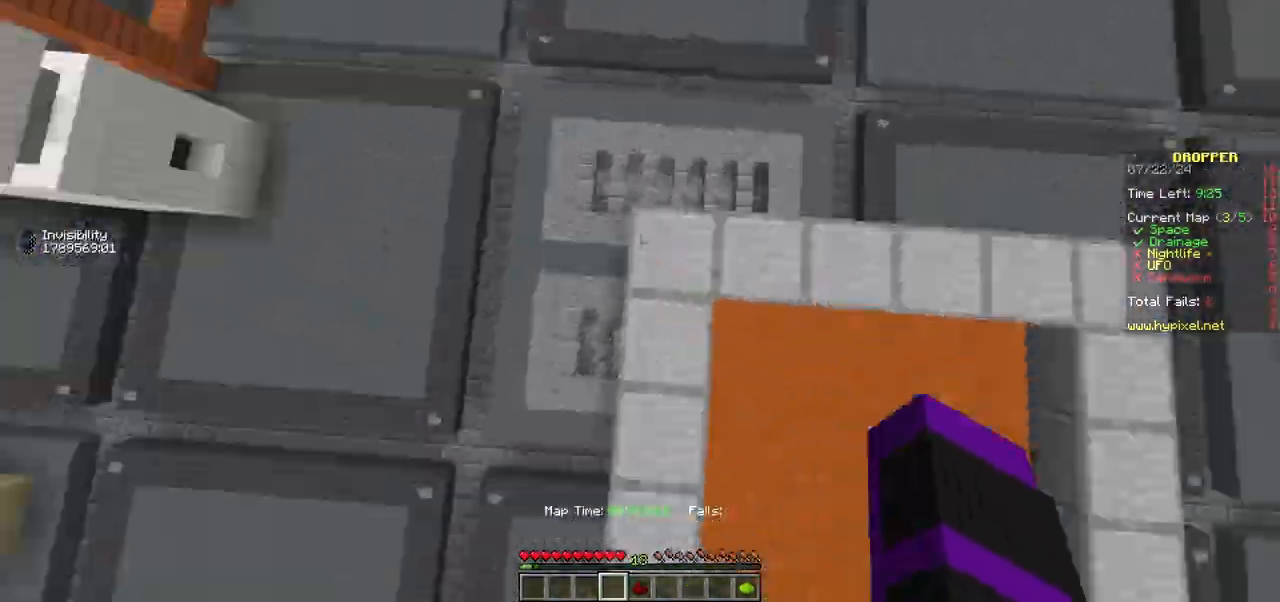
Gameplay with keyboard and mouse; each line is a JSON object with the keys and mouse buttons held at the frame after it. "events" lists presses ("down") and releases ("up") of "a", "d", "s", "w", "mouse_left" and "mouse_right" between this image and that frame as [ms after this image, input, new state], when the widget could be followed in between. "mouse_left", "mouse_right" = the "left", "right" buttons of the "mouse" list. No other keys are recorded. Fast repeated clicks can show as one long hold. Mouse movement is not recorded.
{"keys": ["w"], "mouse": [], "events": []}
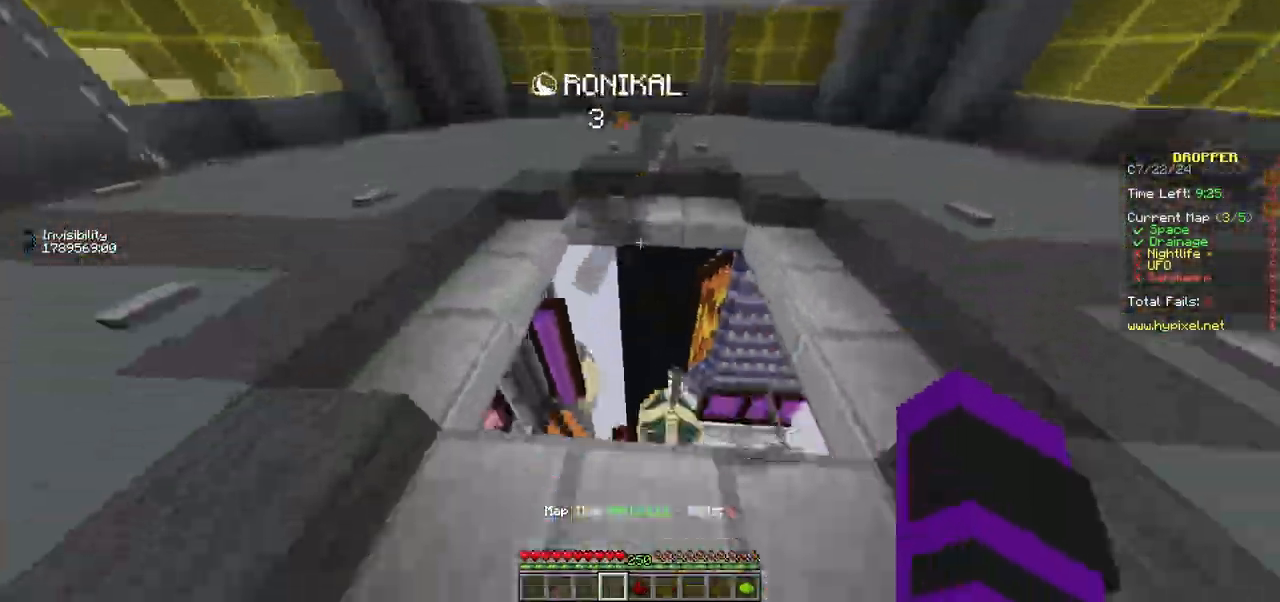
{"keys": ["s"], "mouse": [], "events": [[417, "w", "up"], [500, "s", "down"]]}
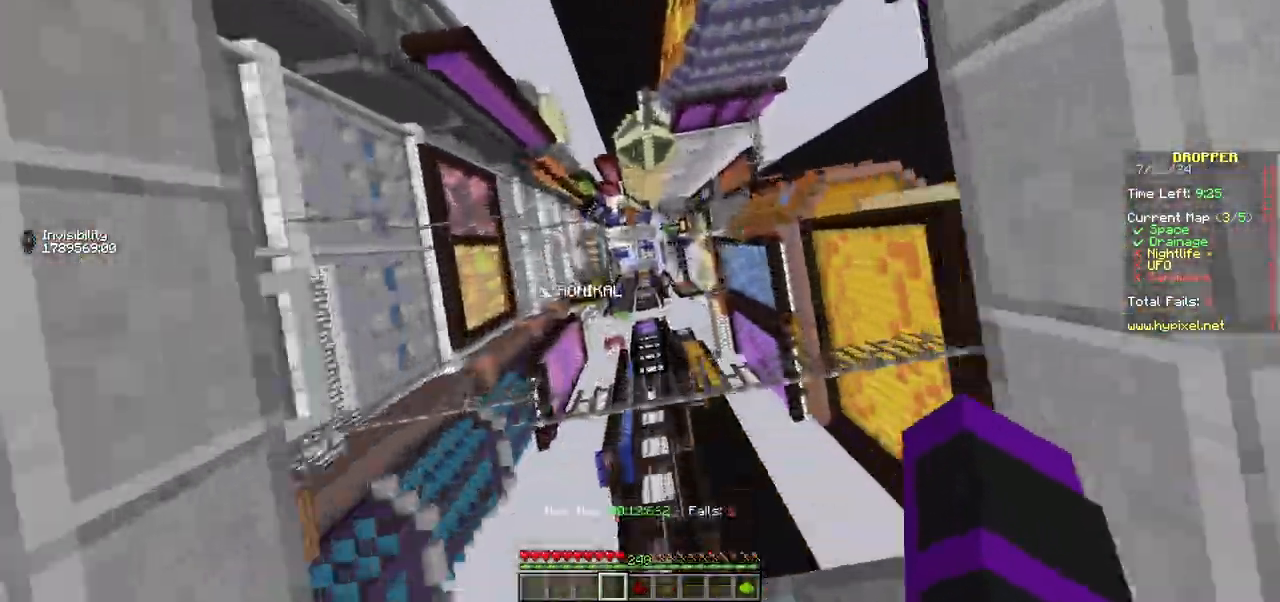
{"keys": ["a", "s"], "mouse": [], "events": [[500, "a", "down"]]}
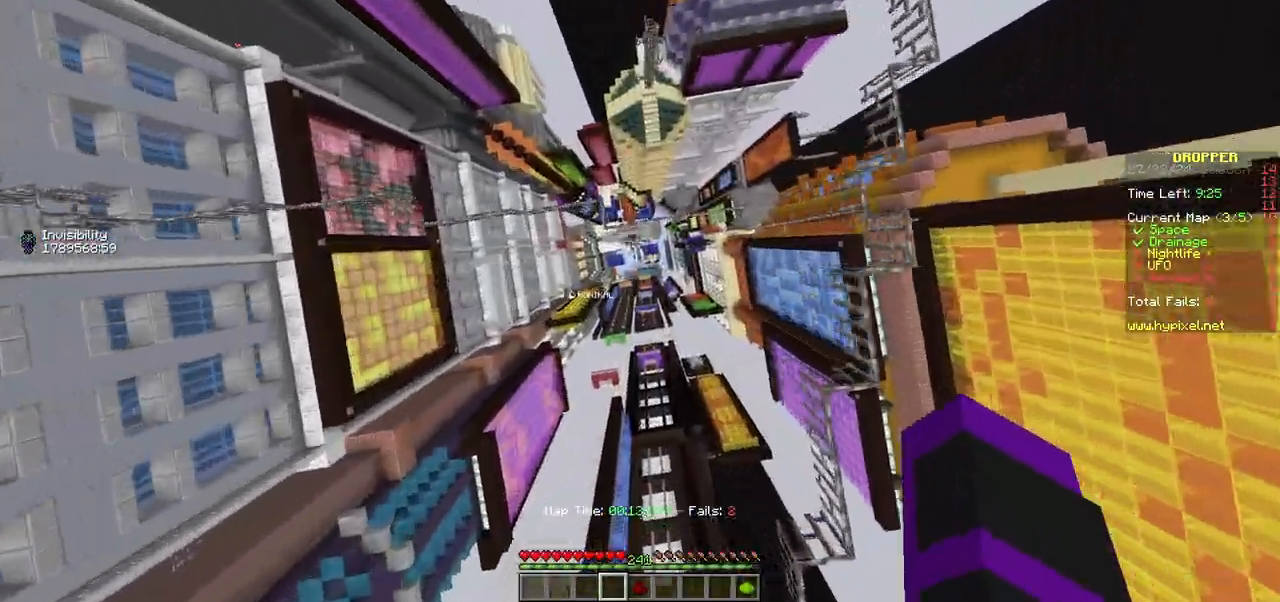
{"keys": ["a", "s"], "mouse": [], "events": []}
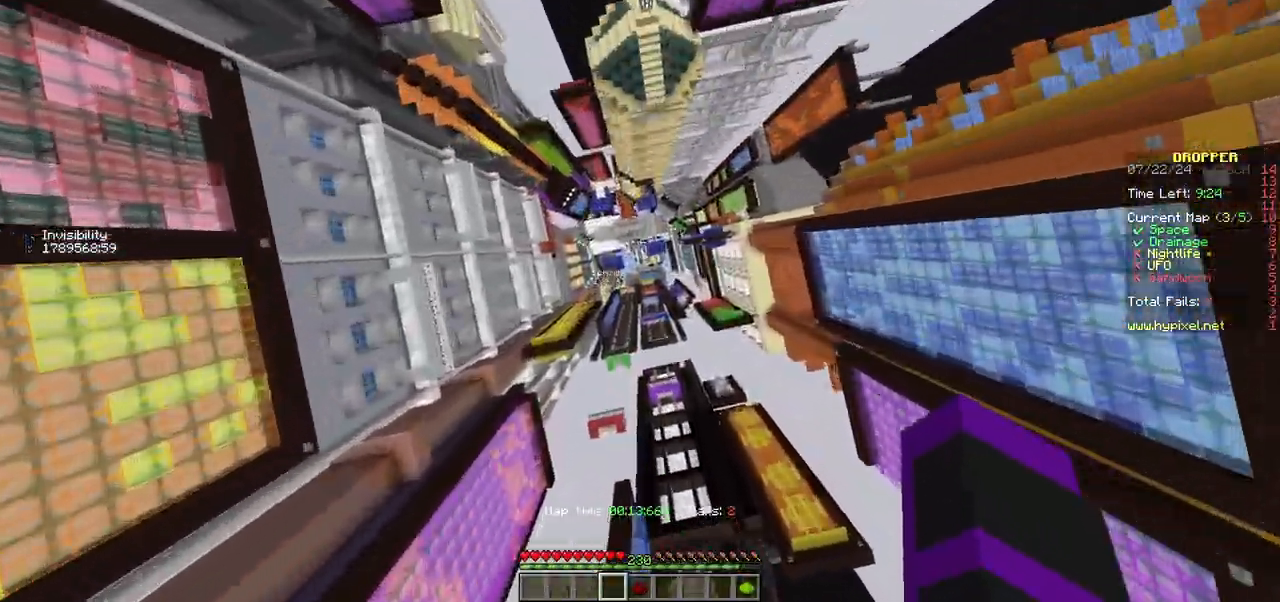
{"keys": [], "mouse": [], "events": [[433, "a", "up"], [433, "s", "up"]]}
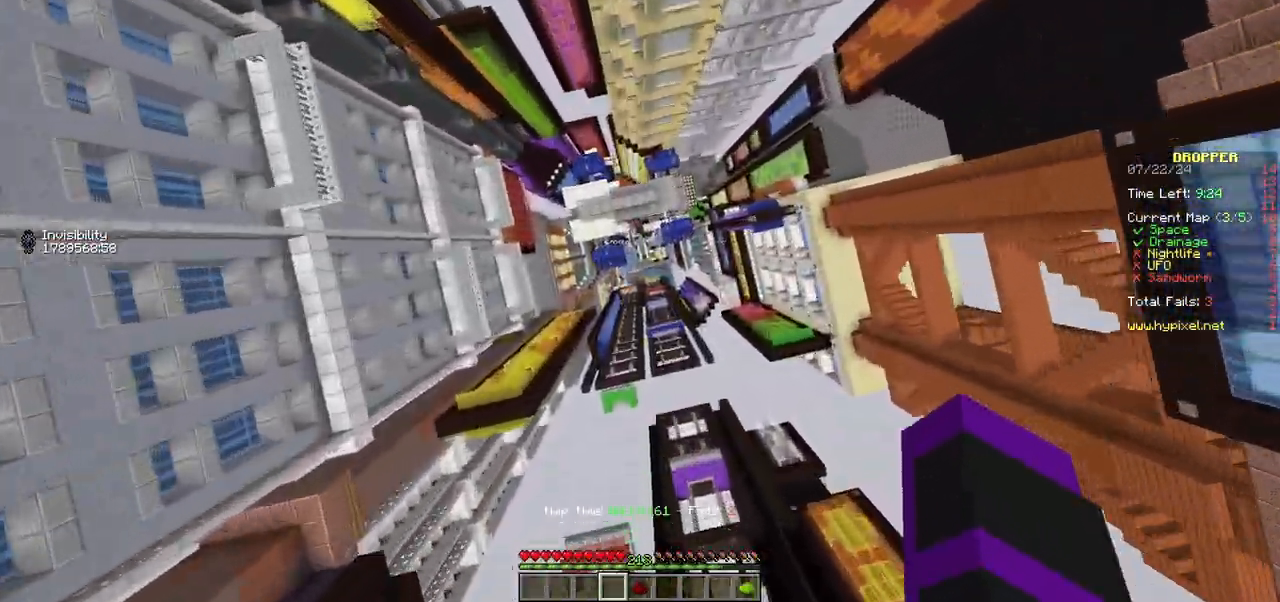
{"keys": ["d"], "mouse": [], "events": [[17, "d", "down"]]}
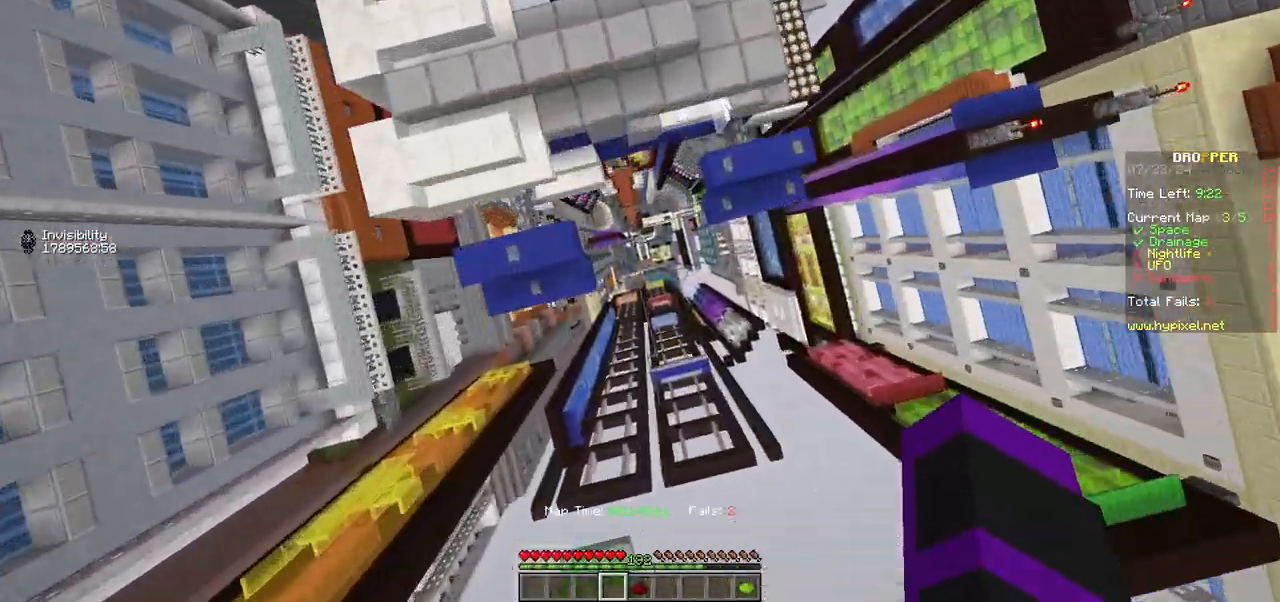
{"keys": [], "mouse": [], "events": [[217, "d", "up"], [233, "w", "down"], [400, "w", "up"]]}
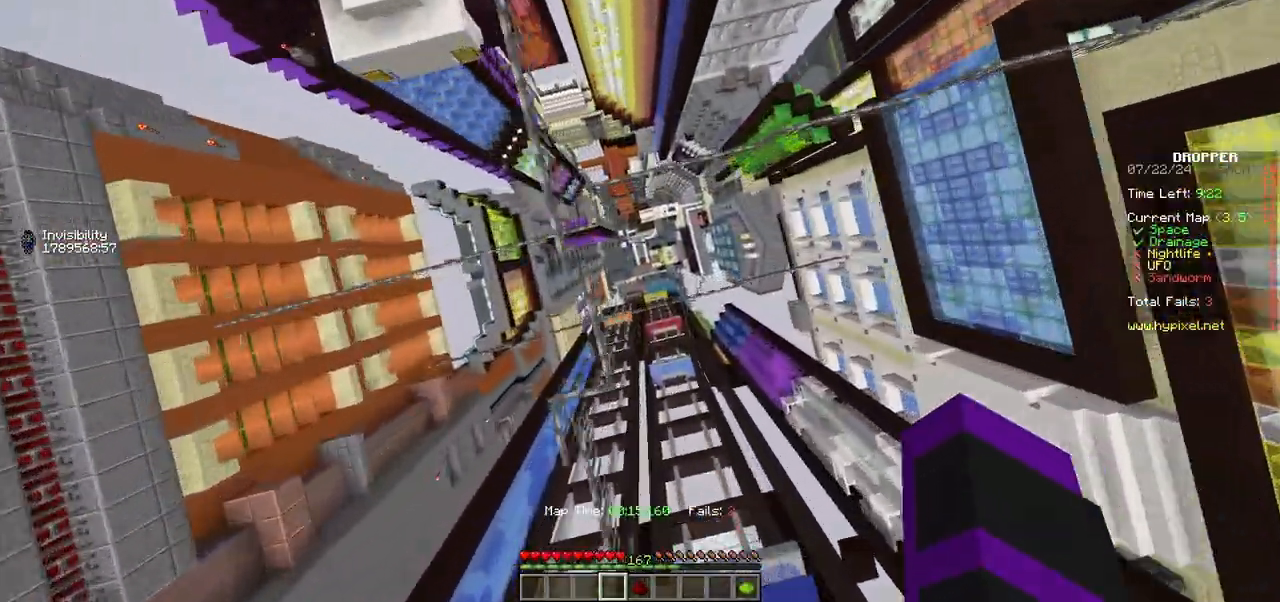
{"keys": ["a", "s"], "mouse": [], "events": [[17, "a", "down"], [150, "s", "down"]]}
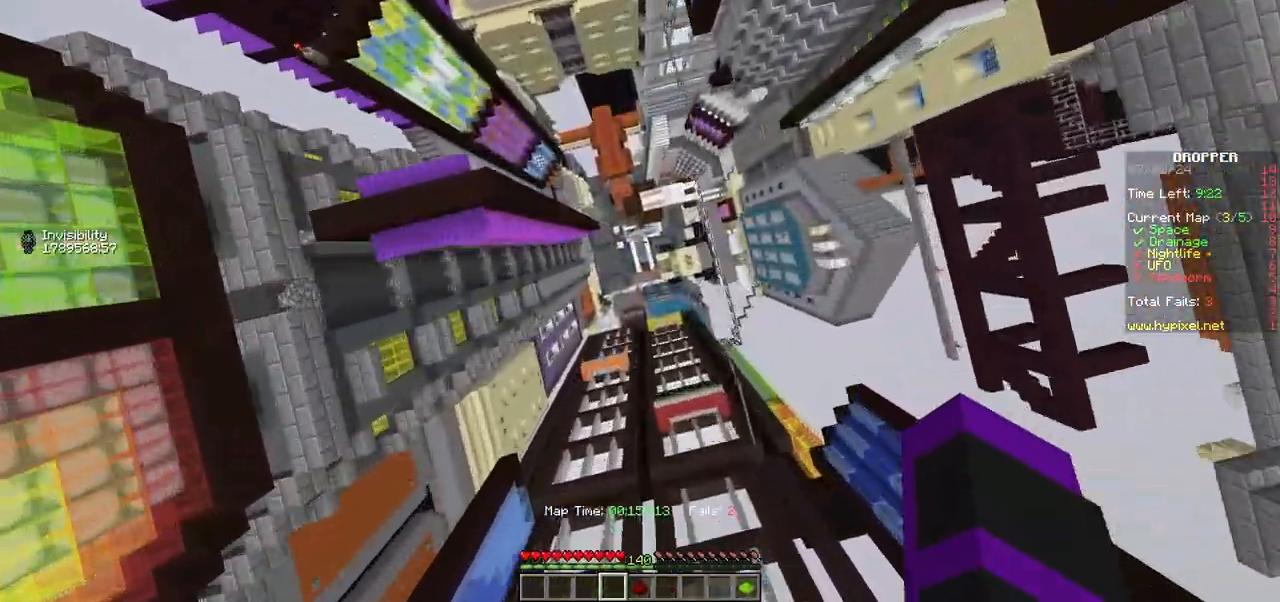
{"keys": ["d", "s"], "mouse": [], "events": [[67, "a", "up"], [117, "s", "up"], [133, "d", "down"], [217, "d", "up"], [317, "s", "down"], [500, "d", "down"]]}
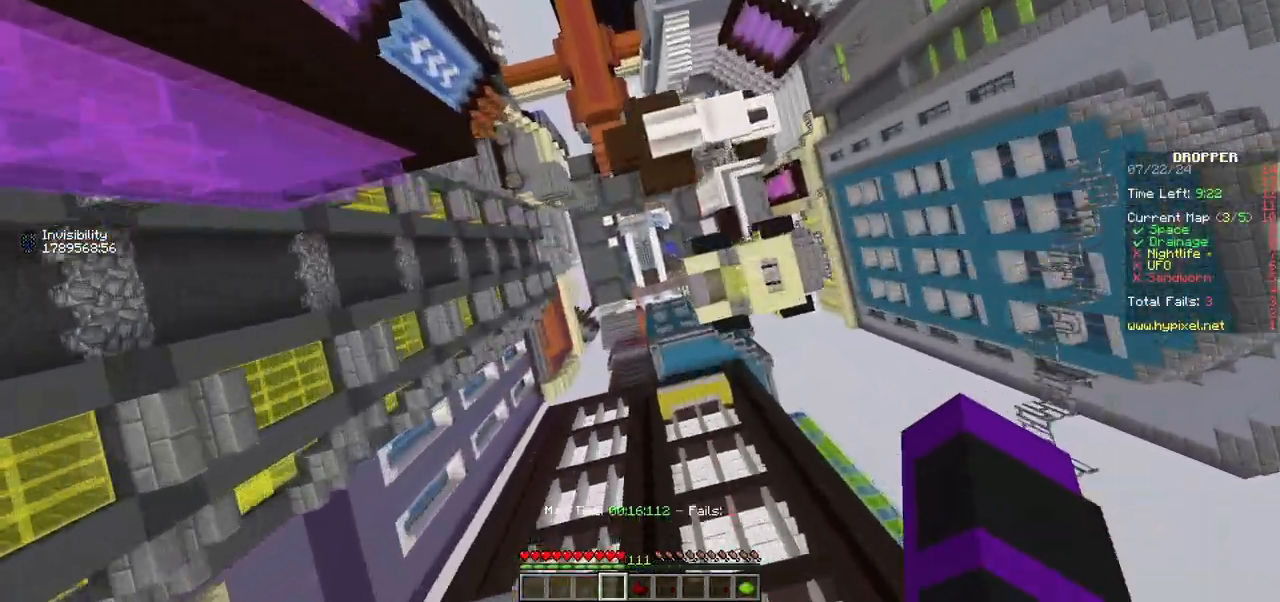
{"keys": ["d"], "mouse": [], "events": [[267, "s", "up"]]}
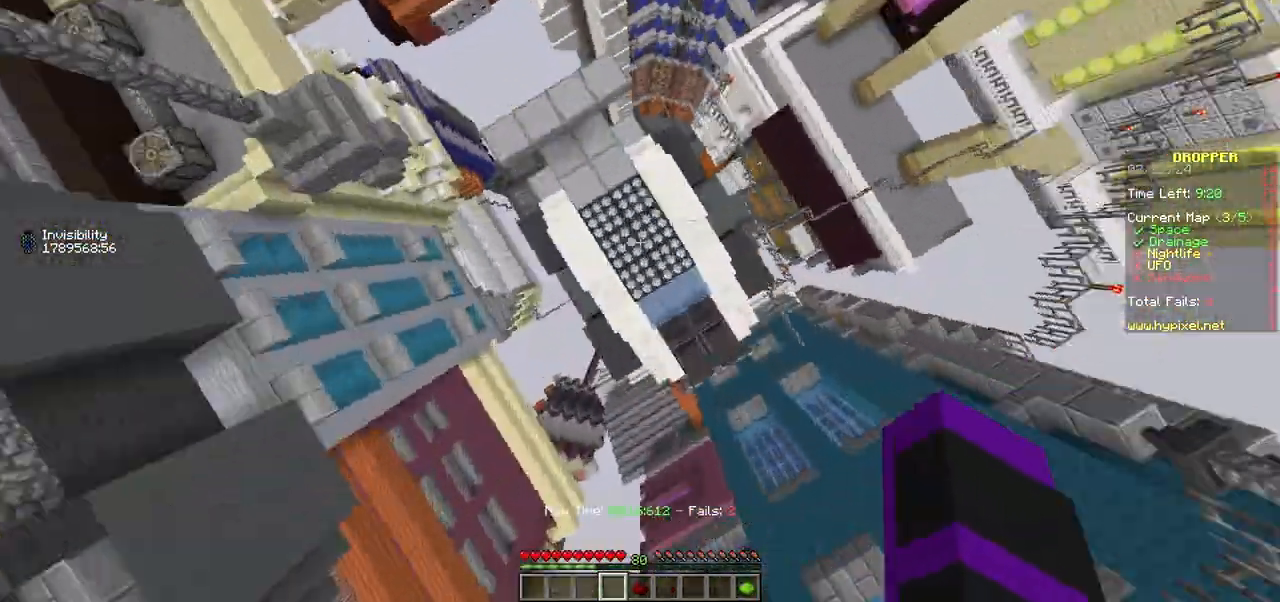
{"keys": ["w"], "mouse": [], "events": [[50, "w", "down"], [217, "d", "up"]]}
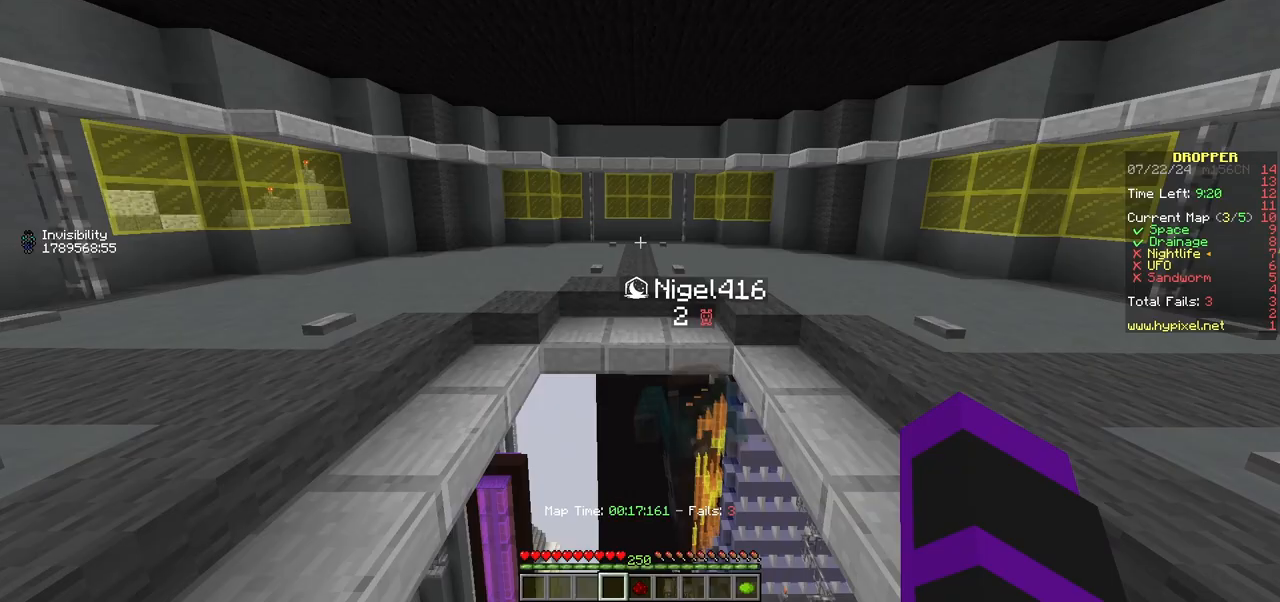
{"keys": ["d", "w"], "mouse": [], "events": [[433, "d", "down"]]}
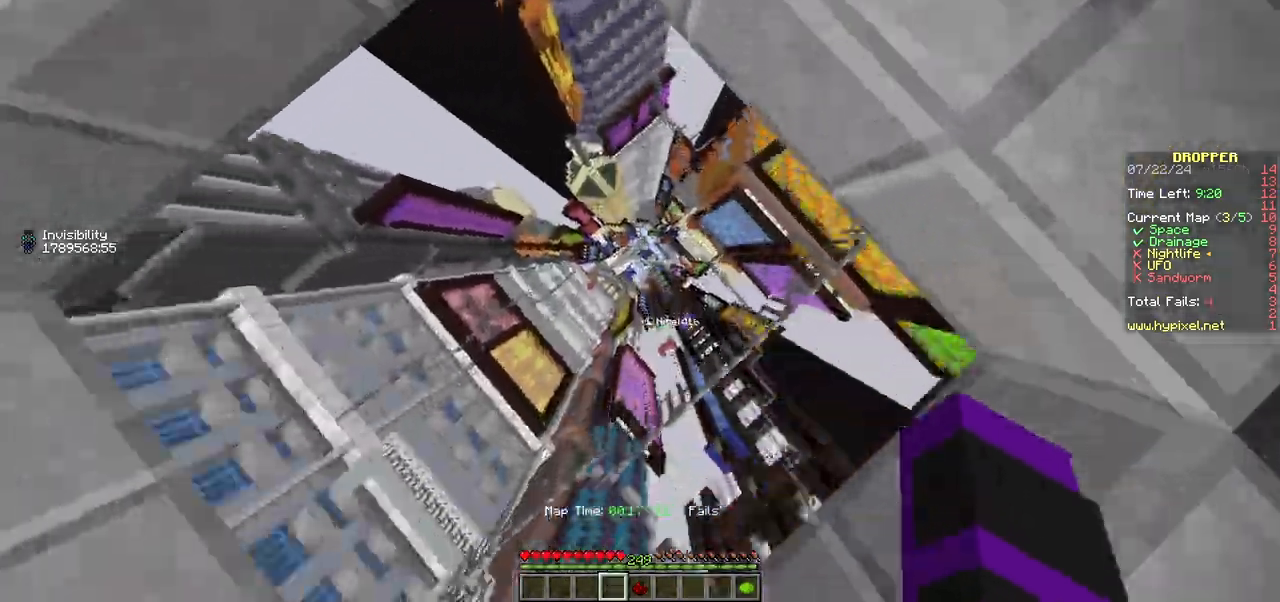
{"keys": ["d", "w"], "mouse": [], "events": []}
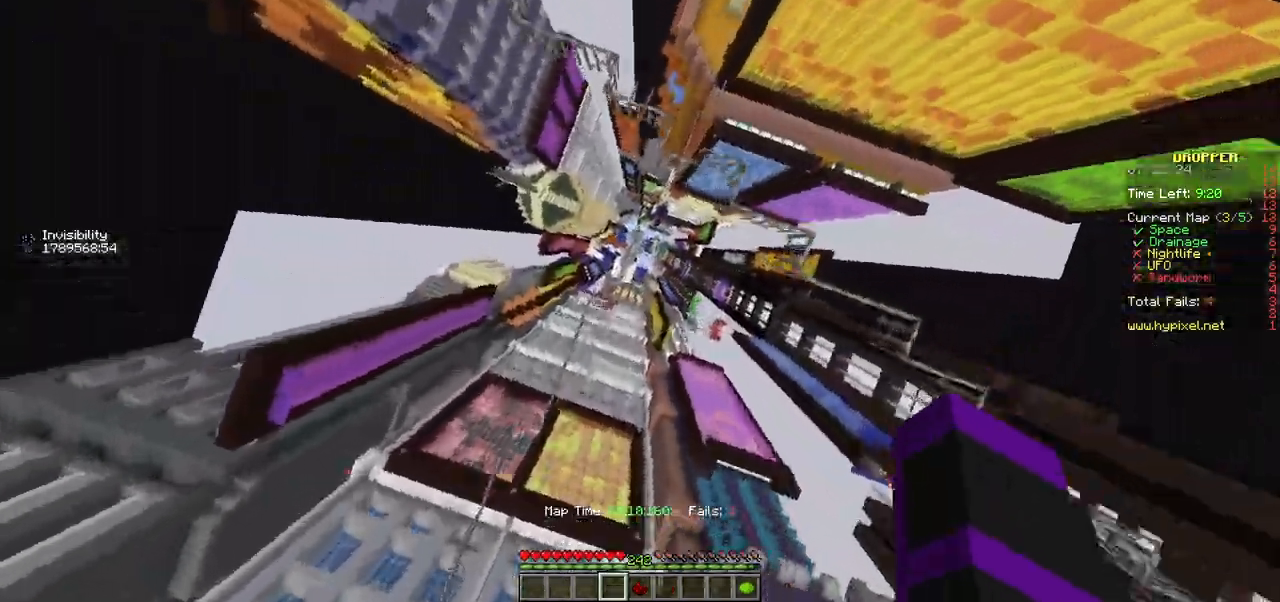
{"keys": [], "mouse": [], "events": [[50, "w", "up"], [233, "s", "down"], [300, "s", "up"], [500, "d", "up"]]}
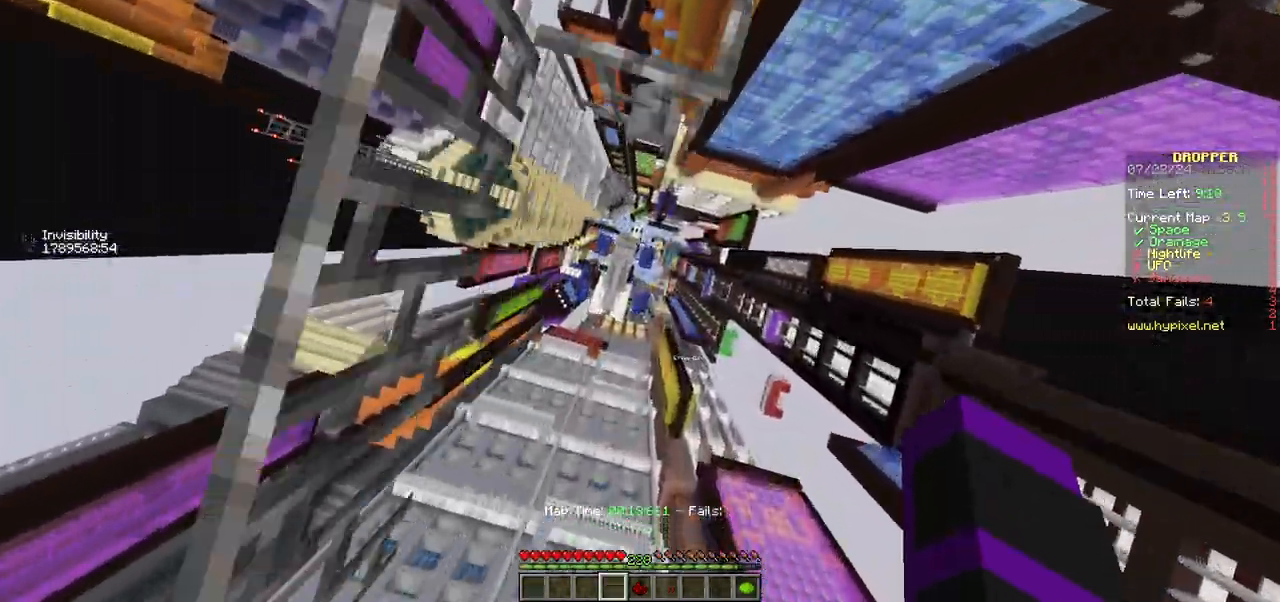
{"keys": ["s"], "mouse": [], "events": [[83, "w", "down"], [233, "w", "up"], [283, "a", "down"], [367, "s", "down"], [400, "a", "up"]]}
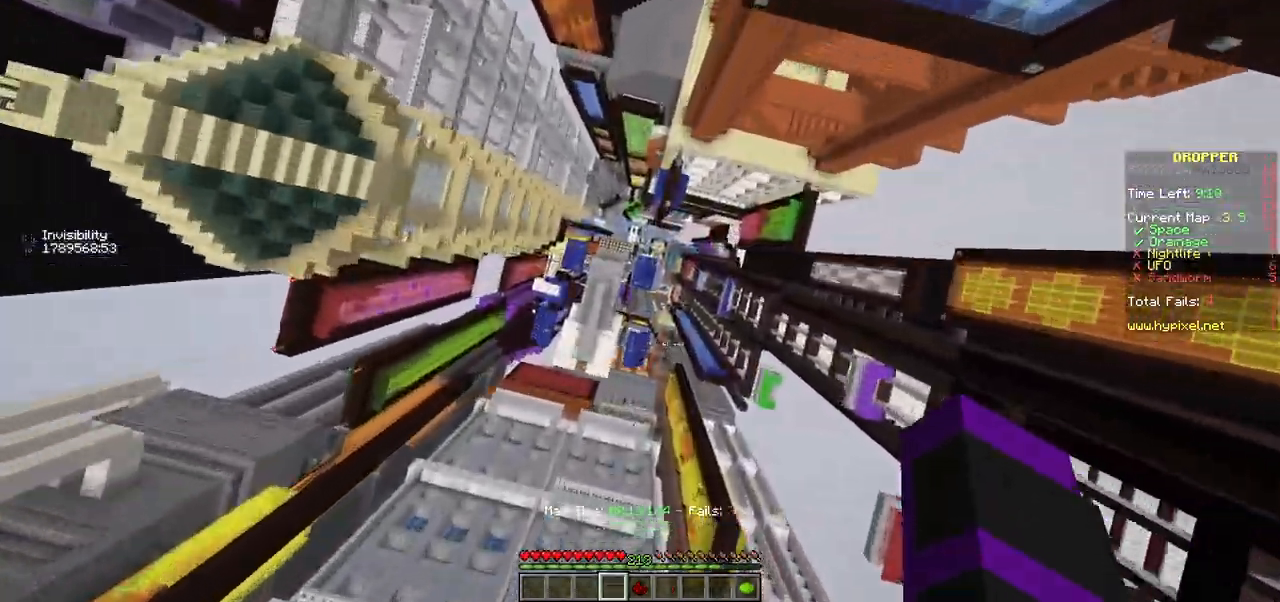
{"keys": ["d"], "mouse": [], "events": [[83, "d", "down"], [483, "s", "up"]]}
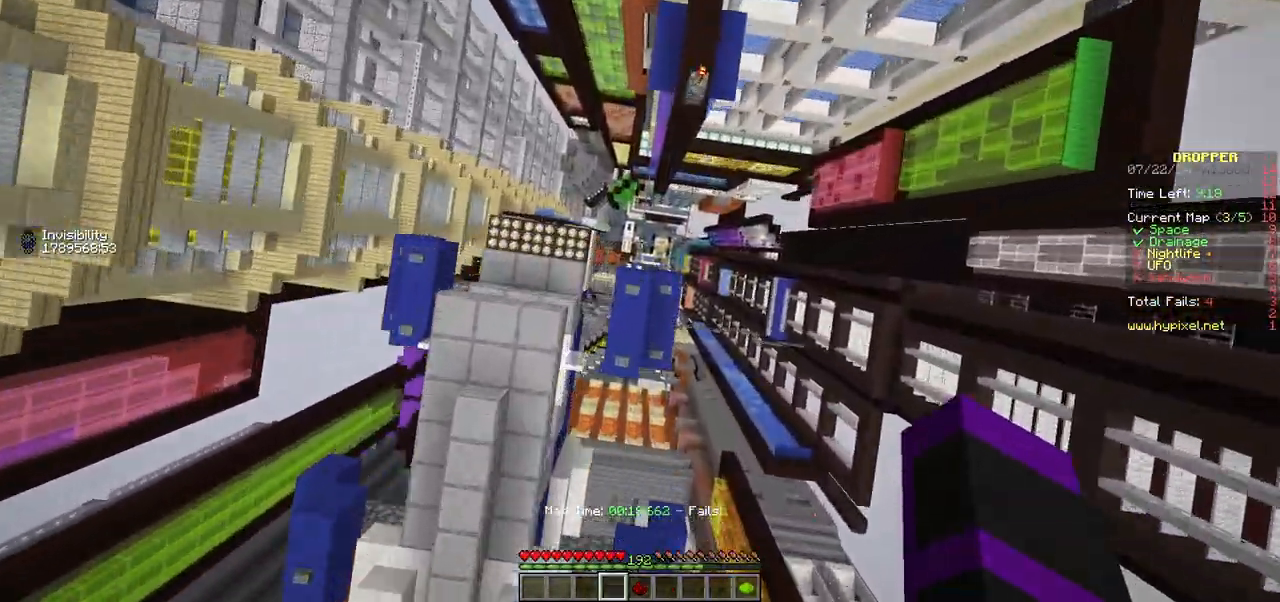
{"keys": ["w"], "mouse": [], "events": [[17, "d", "up"], [83, "a", "down"], [250, "a", "up"], [450, "w", "down"]]}
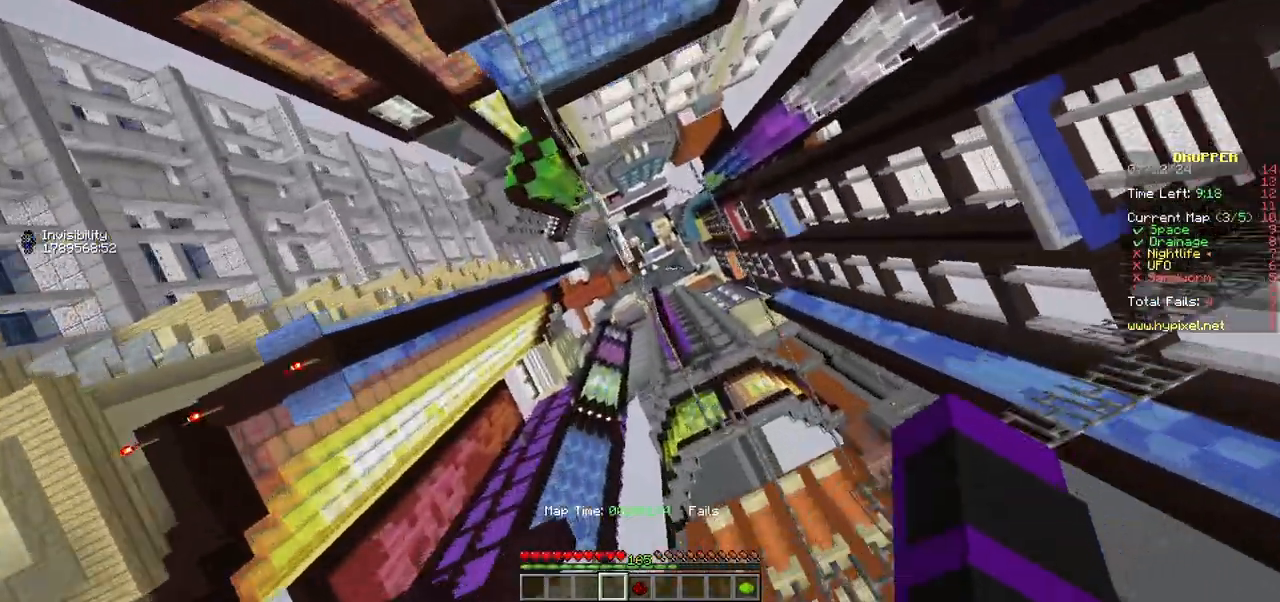
{"keys": ["d"], "mouse": [], "events": [[167, "d", "down"], [183, "w", "up"], [233, "d", "up"], [367, "d", "down"]]}
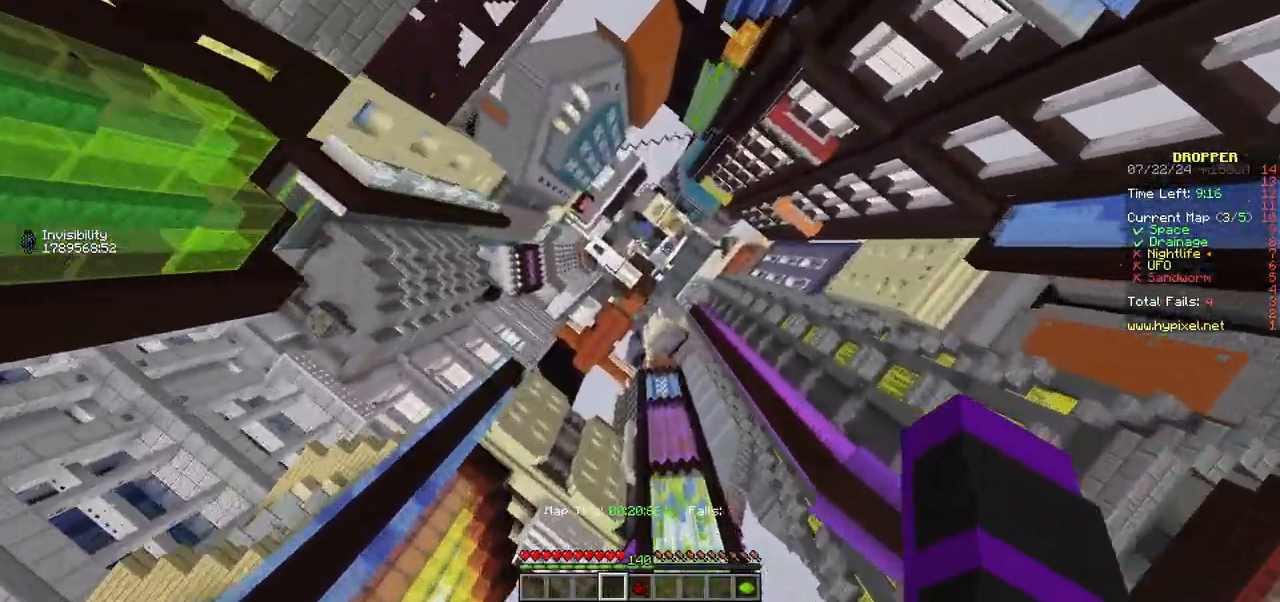
{"keys": ["w"], "mouse": [], "events": [[33, "d", "up"], [50, "w", "down"]]}
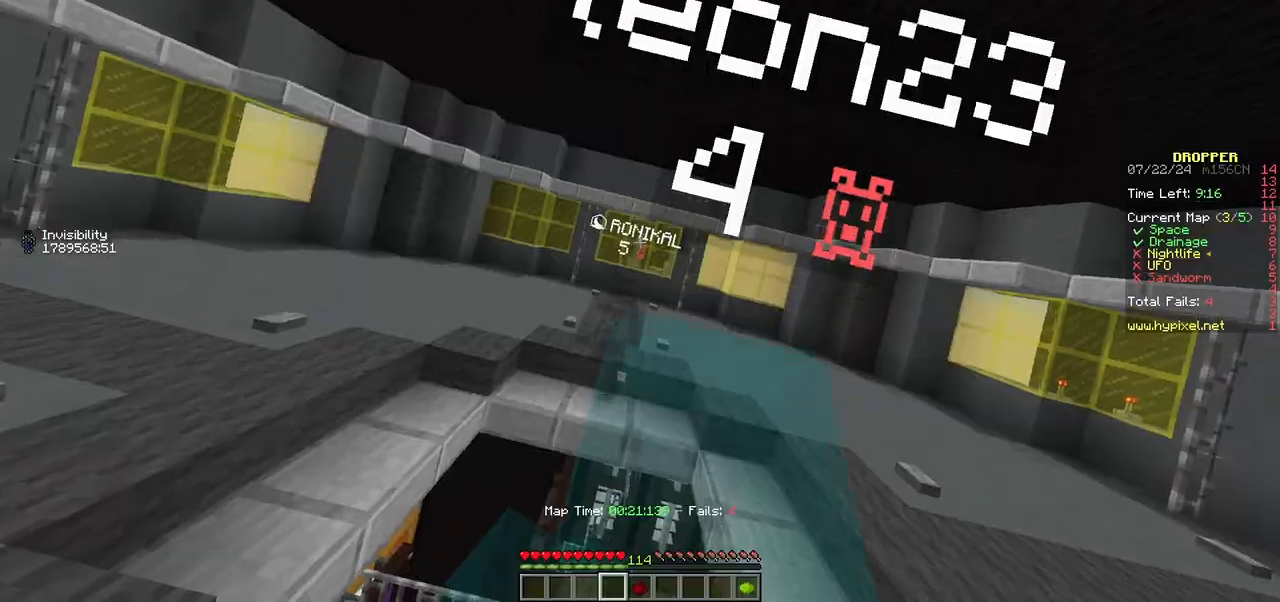
{"keys": ["w"], "mouse": [], "events": []}
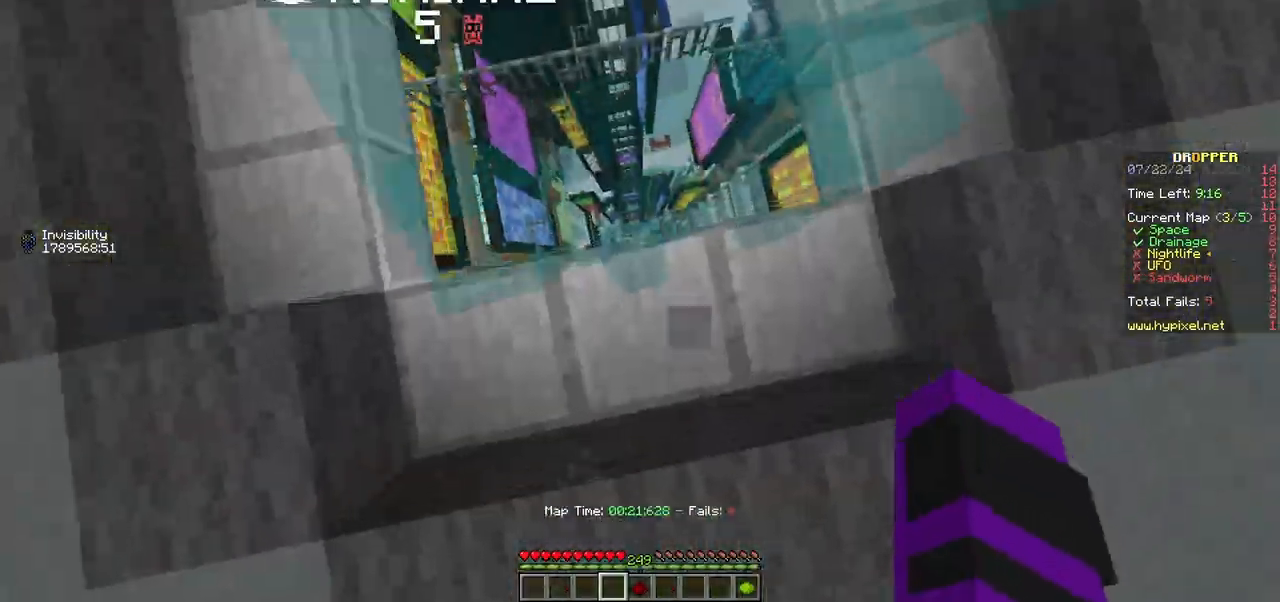
{"keys": ["d"], "mouse": [], "events": [[233, "d", "down"], [367, "w", "up"]]}
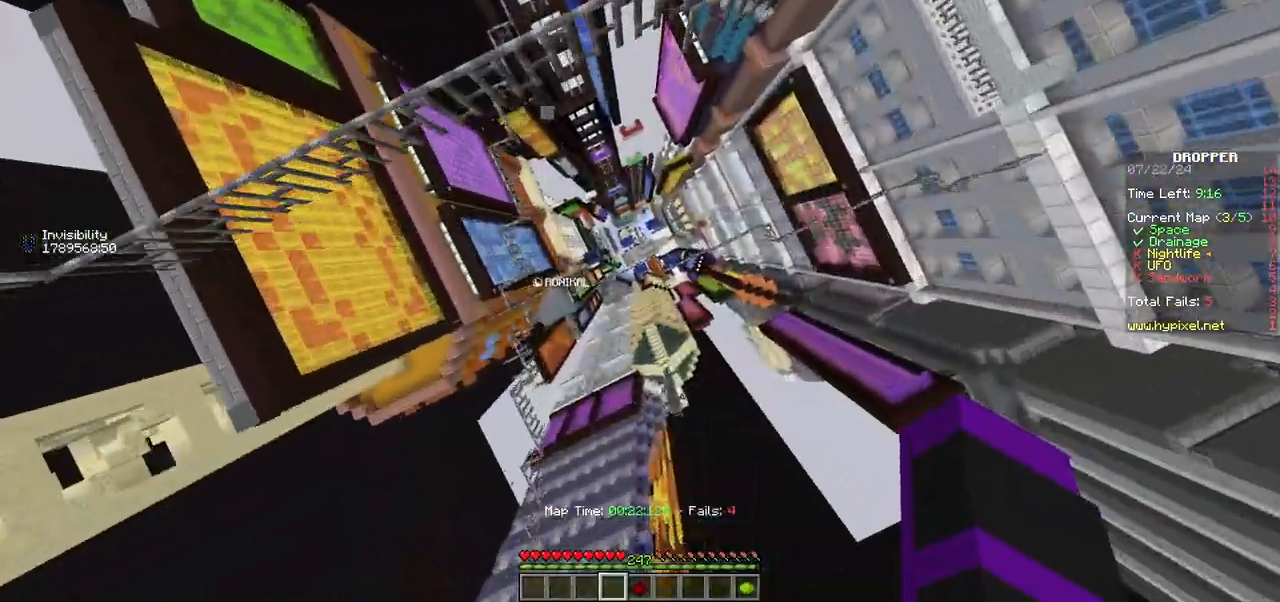
{"keys": [], "mouse": [], "events": [[300, "d", "up"]]}
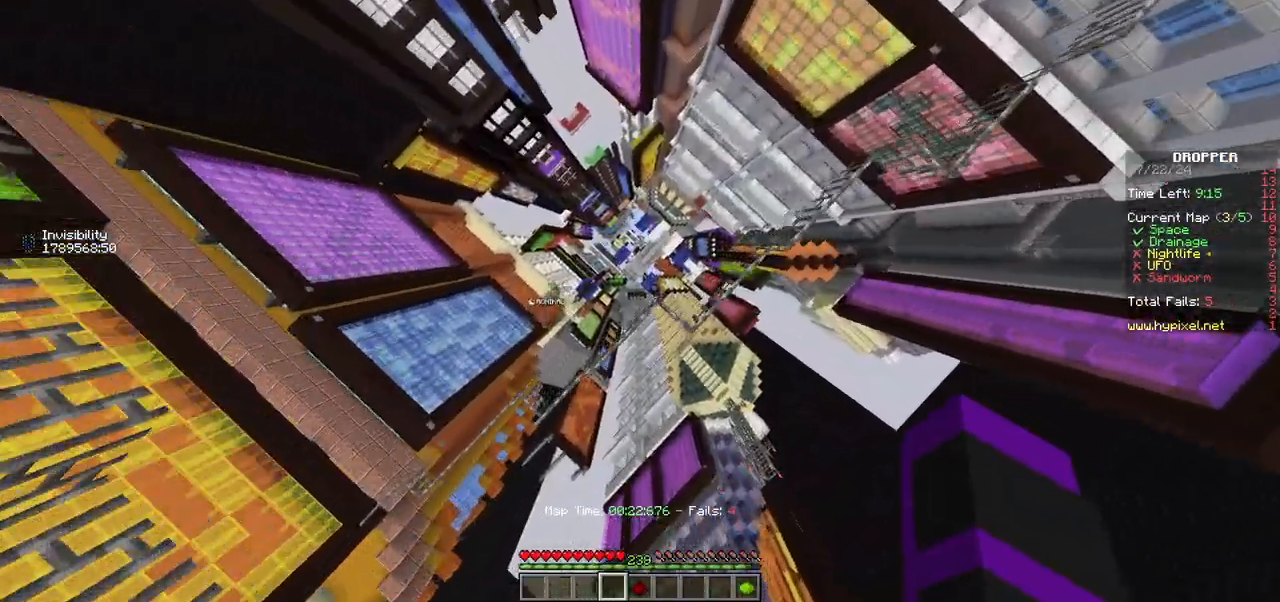
{"keys": ["a", "s"], "mouse": [], "events": [[67, "a", "down"], [483, "s", "down"]]}
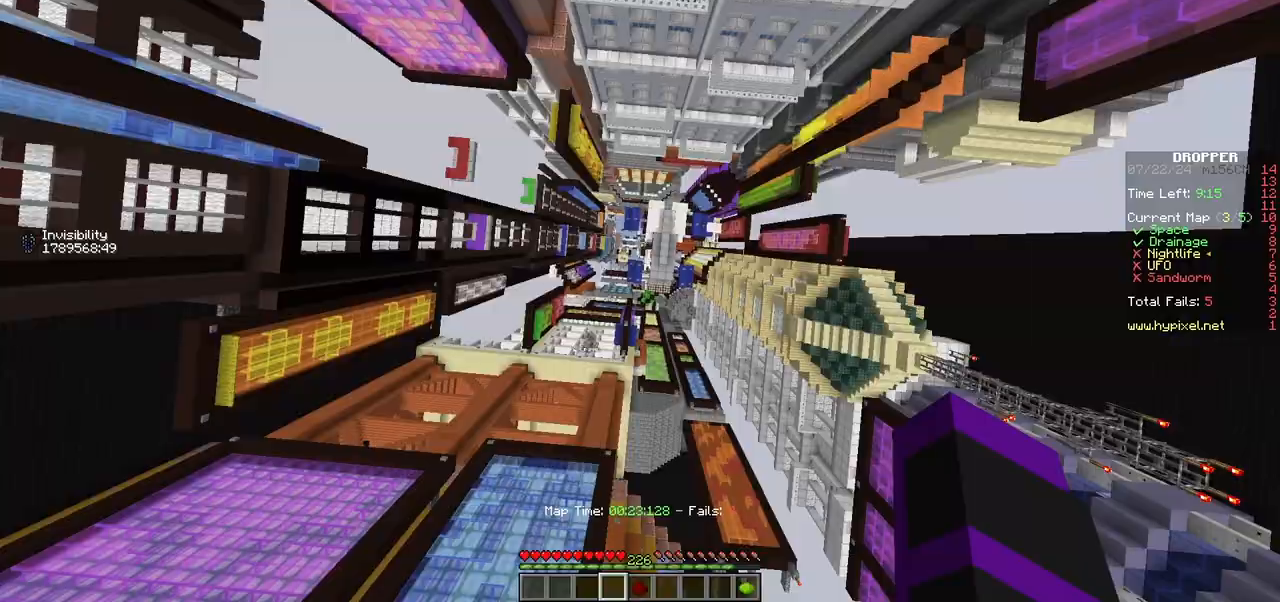
{"keys": ["a"], "mouse": [], "events": [[383, "s", "up"]]}
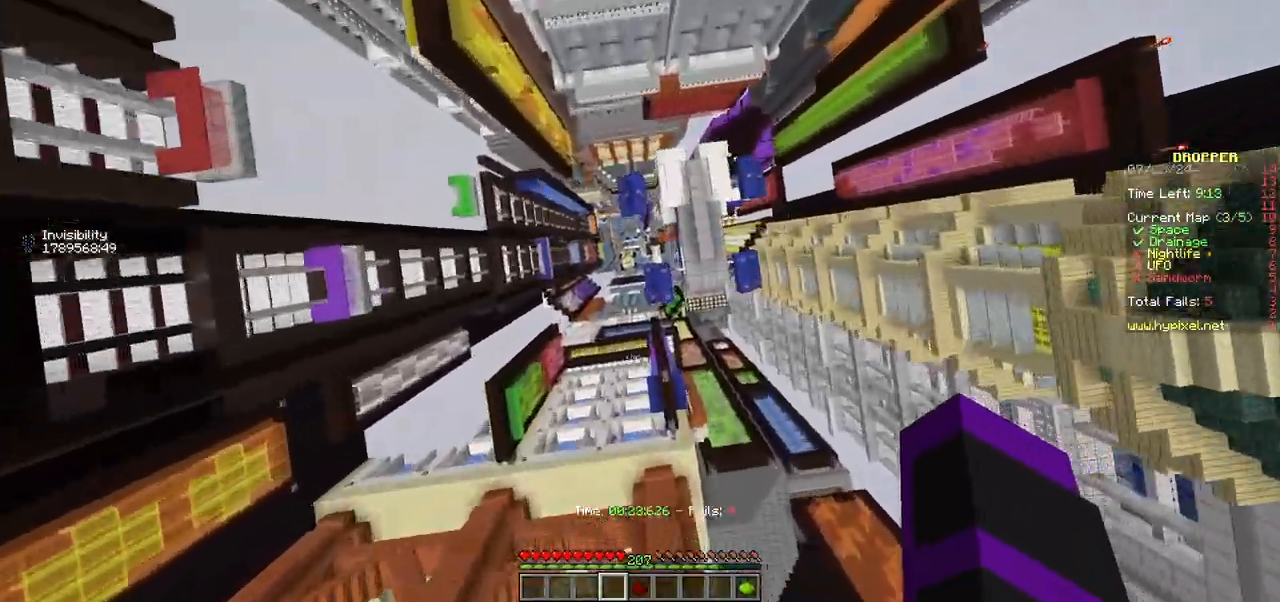
{"keys": ["a", "w"], "mouse": [], "events": [[200, "w", "down"]]}
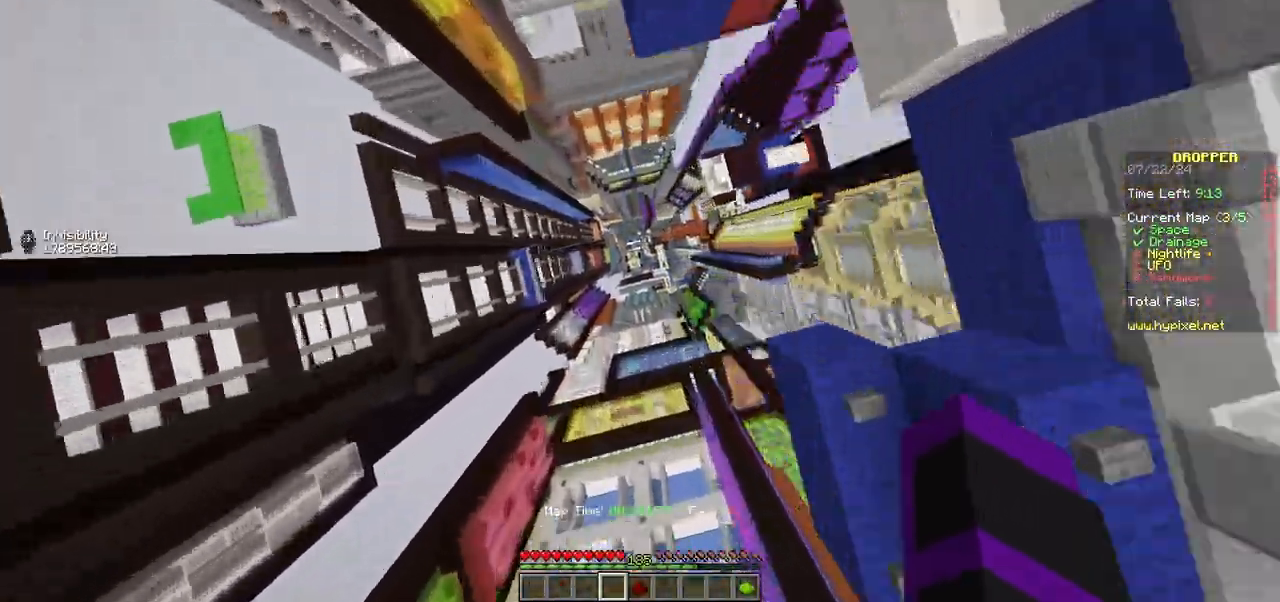
{"keys": ["w"], "mouse": [], "events": [[100, "a", "up"]]}
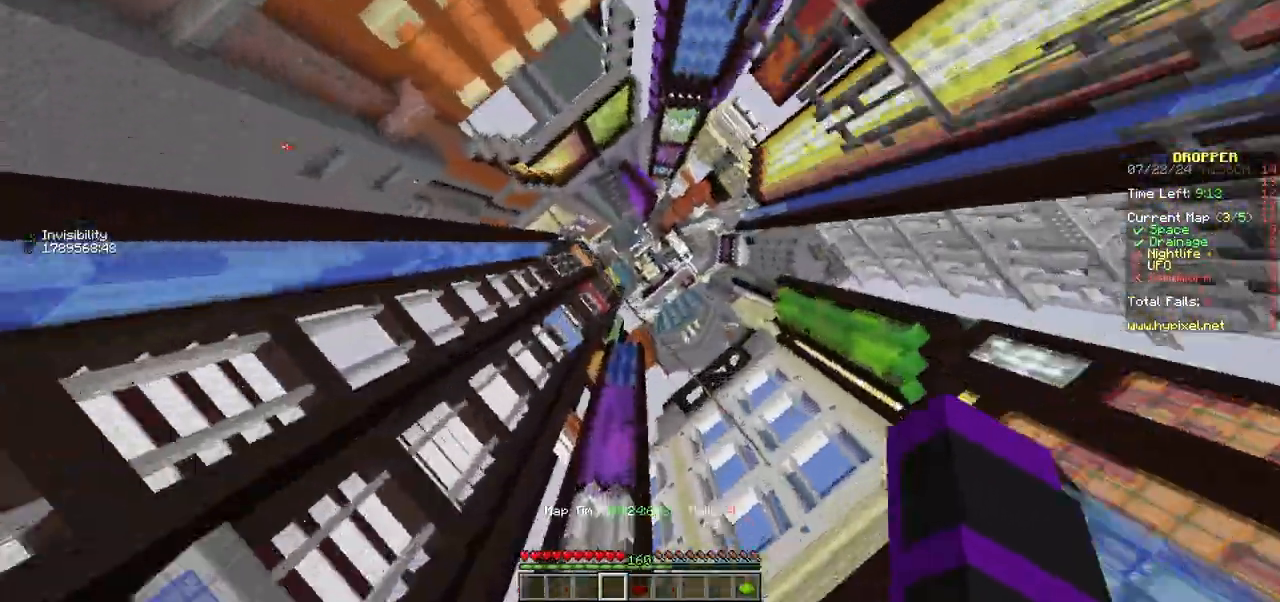
{"keys": ["d", "w"], "mouse": [], "events": [[50, "d", "down"], [117, "w", "up"], [200, "w", "down"]]}
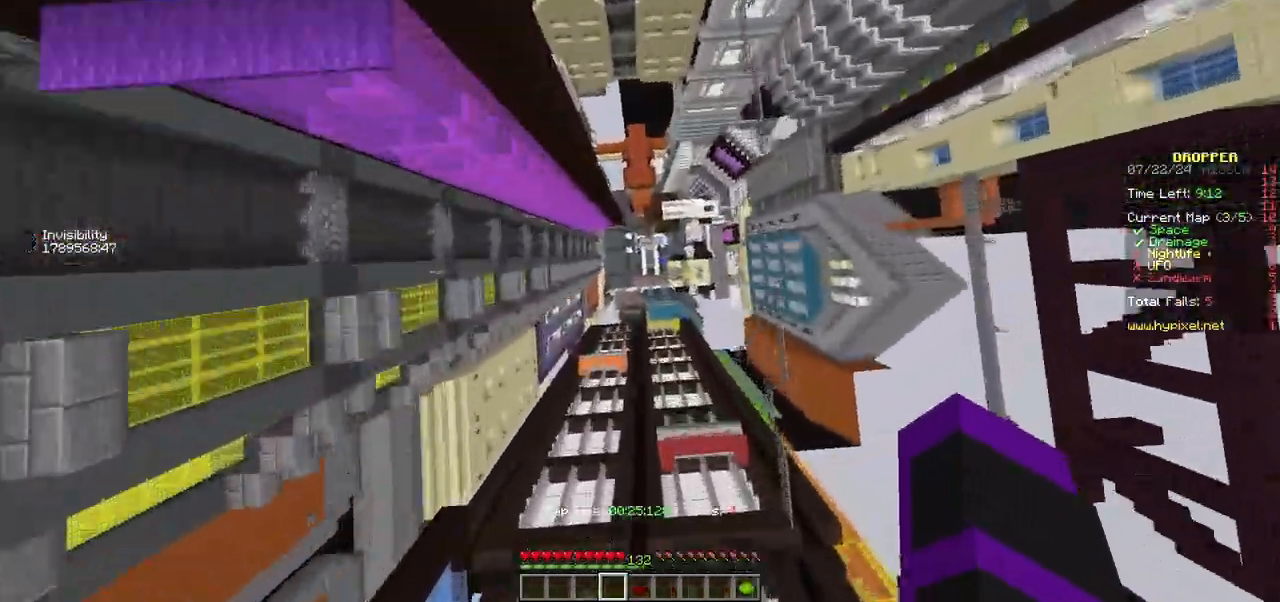
{"keys": ["w"], "mouse": [], "events": [[500, "d", "up"]]}
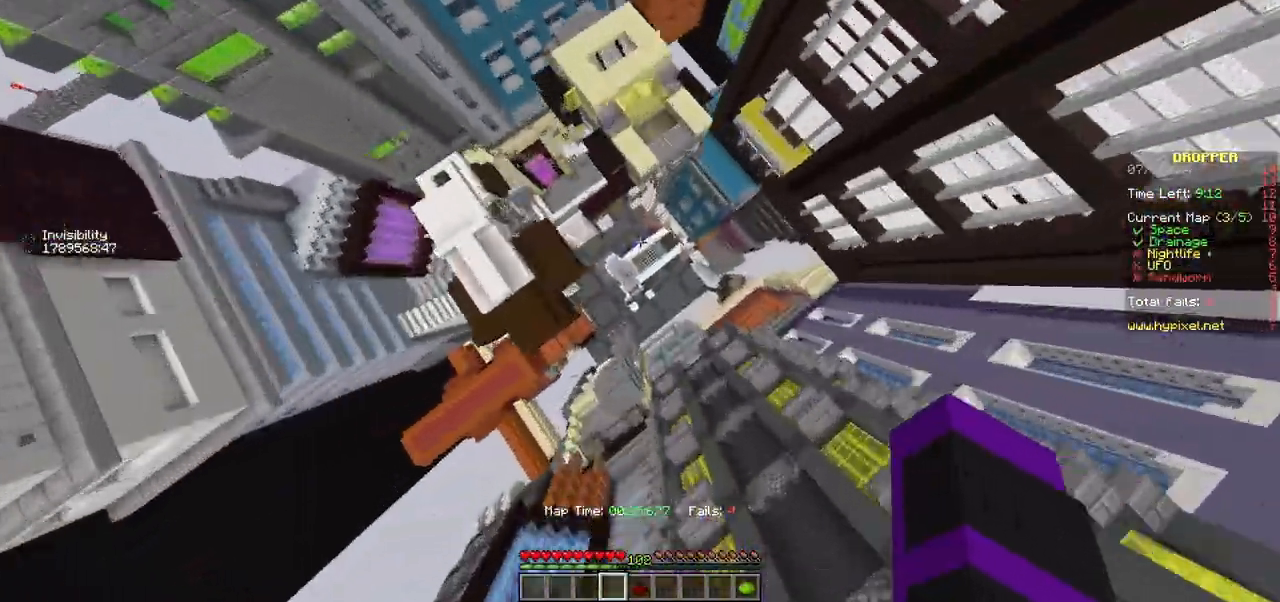
{"keys": ["w"], "mouse": [], "events": []}